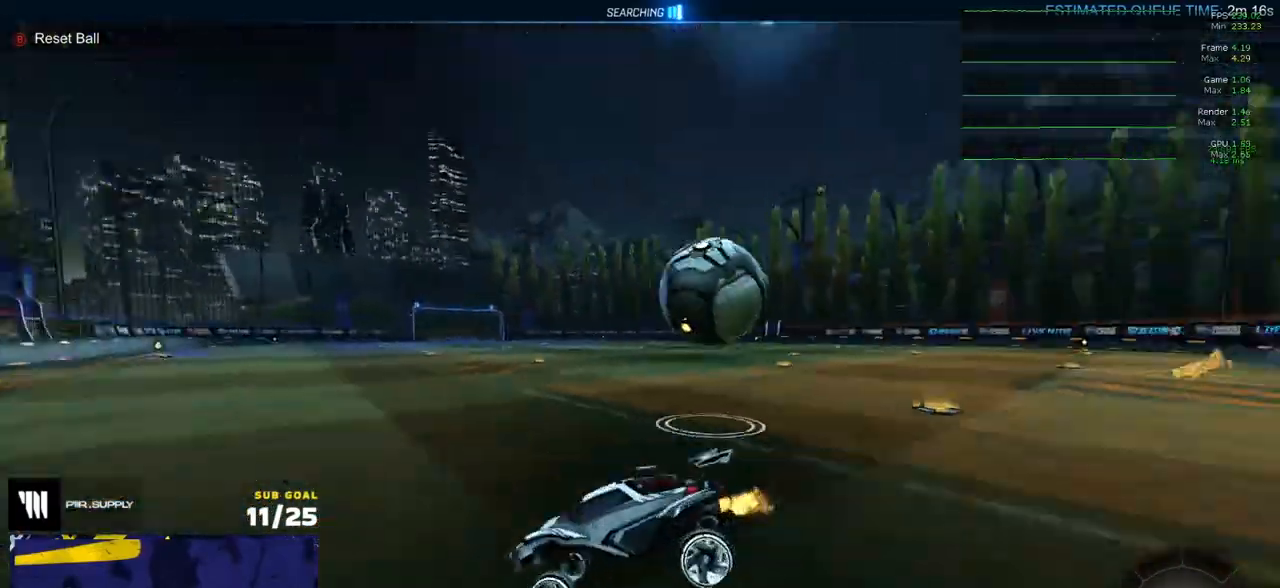
Gameplay with a controller (Xbox layout); each line is a JSON object with the inputs held at the frame after it. "events" lists button and stick changes between this image and that frame as [ms after this image, input, new state], when the widget could be followed in between. Not read: SELECT.
{"buttons": ["A", "L1", "R1", "L3"], "left_stick": "up", "right_stick": "center", "events": [[117, "R1", "down"], [283, "R2", "up"], [317, "L1", "down"], [333, "R1", "up"], [367, "A", "down"], [400, "R1", "down"], [433, "A", "up"], [450, "A", "down"], [467, "L3", "down"], [483, "left_stick", "up"]]}
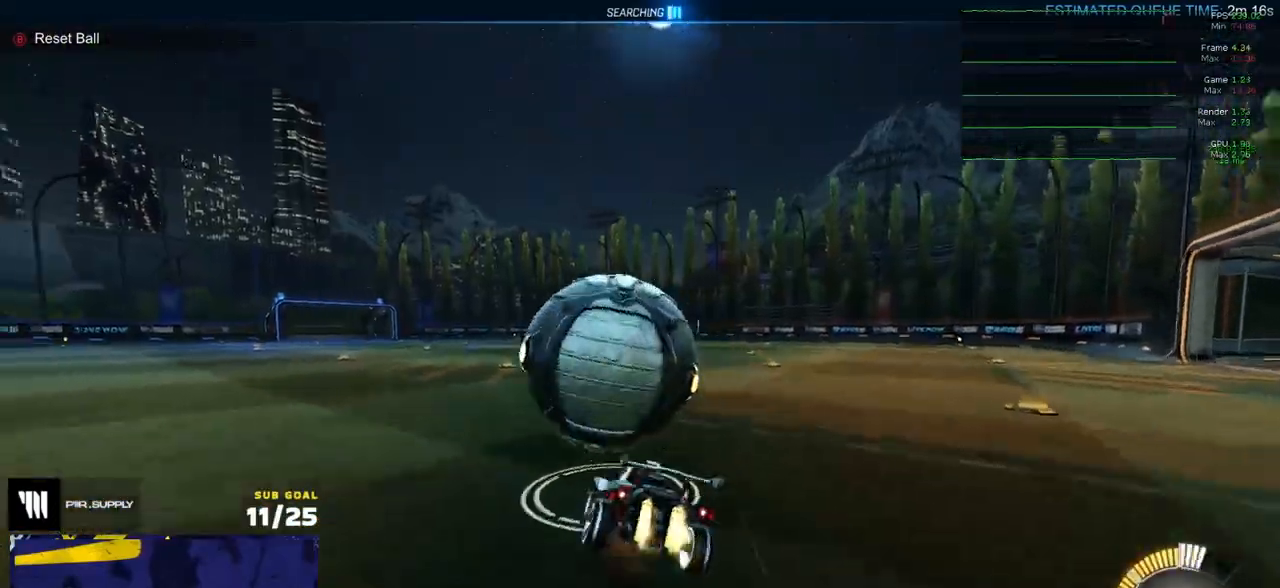
{"buttons": ["Y", "R1", "R2", "L3"], "left_stick": "down-right", "right_stick": "center", "events": [[17, "L1", "up"], [17, "left_stick", "down-left"], [67, "A", "up"], [67, "L3", "up"], [133, "L3", "down"], [250, "Y", "down"], [250, "left_stick", "down-right"], [367, "R2", "down"], [367, "Y", "up"], [500, "Y", "down"]]}
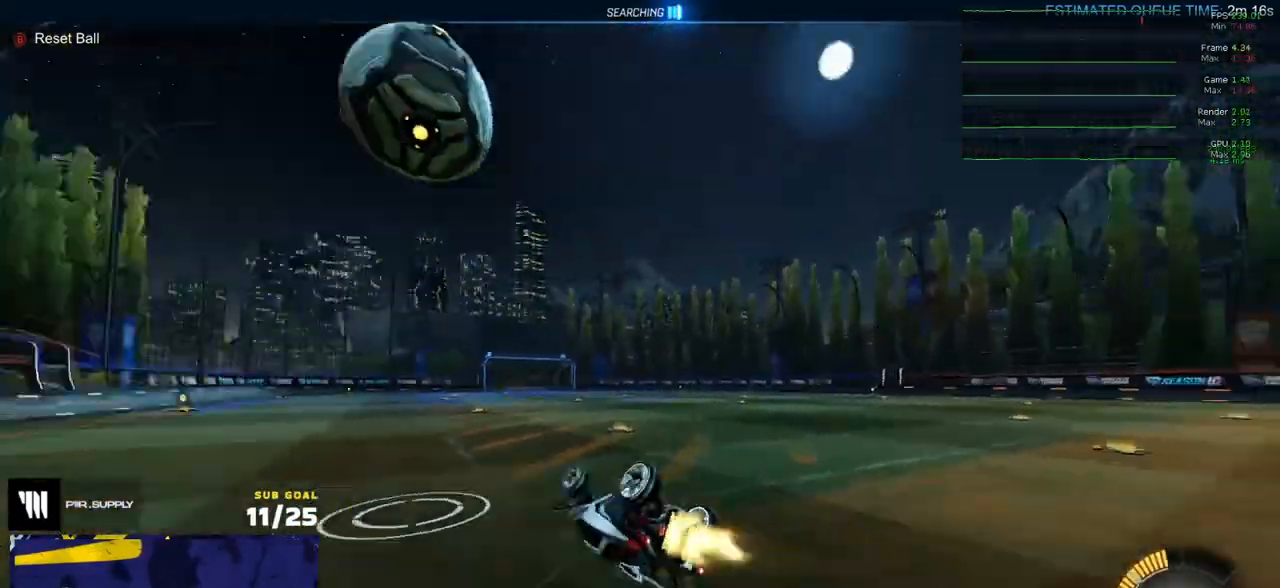
{"buttons": ["R2"], "left_stick": "center", "right_stick": "center", "events": [[100, "Y", "up"], [250, "L3", "up"], [283, "R1", "up"], [350, "left_stick", "center"], [383, "X", "down"], [467, "X", "up"]]}
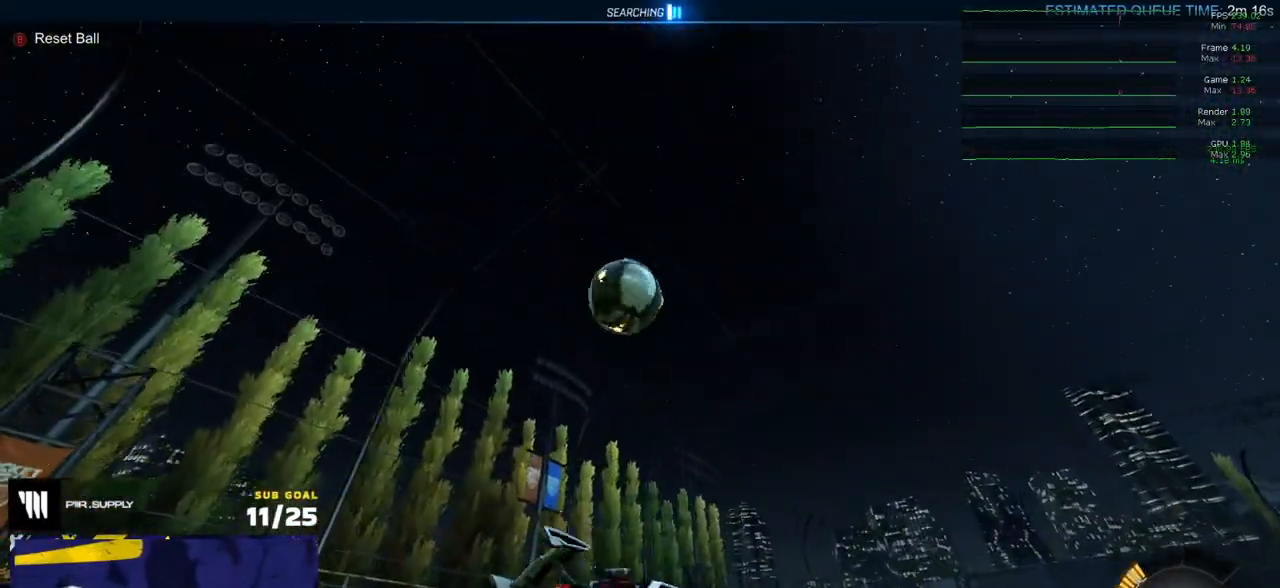
{"buttons": ["A", "R1", "L3"], "left_stick": "down-left", "right_stick": "center", "events": [[17, "left_stick", "left"], [133, "A", "down"], [150, "left_stick", "down-left"], [317, "A", "up"], [317, "left_stick", "center"], [350, "R1", "down"], [367, "A", "down"], [383, "R2", "up"], [417, "left_stick", "down-left"], [500, "L3", "down"]]}
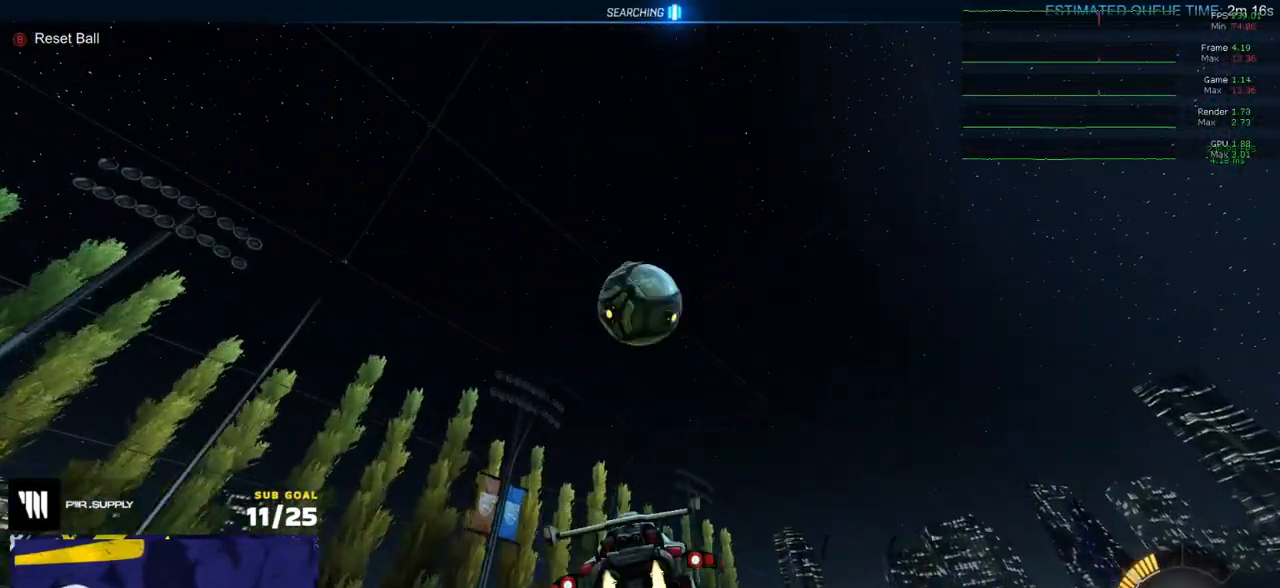
{"buttons": ["L3"], "left_stick": "left", "right_stick": "center", "events": [[17, "A", "up"], [217, "Y", "down"], [283, "R1", "up"], [283, "Y", "up"], [300, "left_stick", "up-right"], [417, "left_stick", "left"]]}
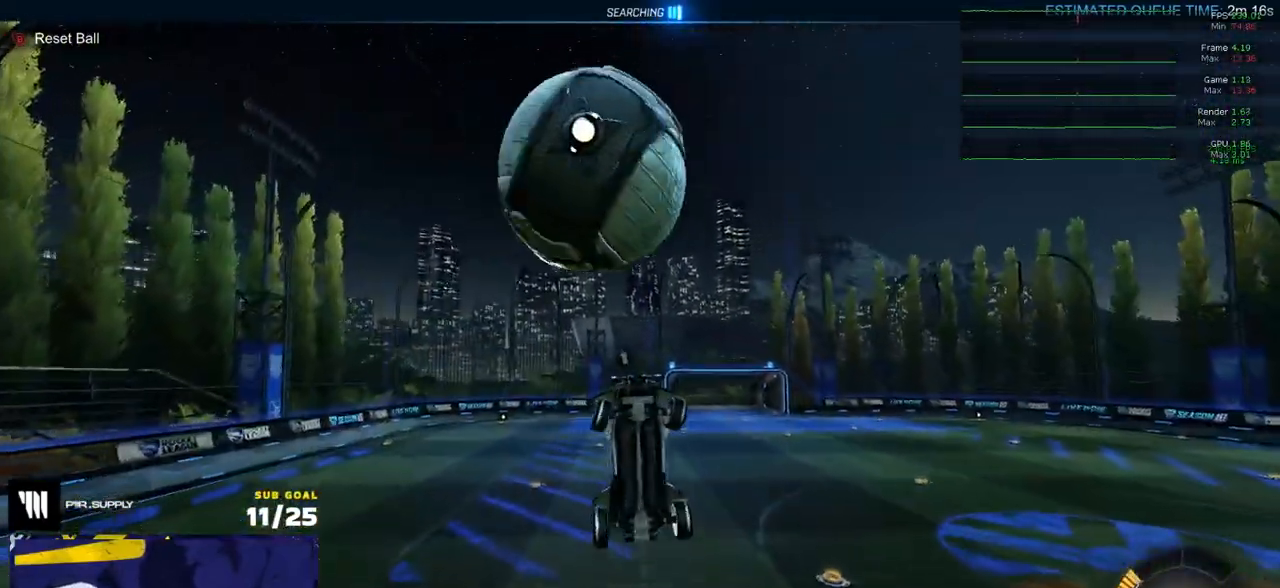
{"buttons": ["R1", "L3"], "left_stick": "down", "right_stick": "center", "events": [[100, "left_stick", "up"], [150, "R1", "down"], [200, "left_stick", "up-right"], [383, "left_stick", "down-right"], [433, "left_stick", "down"]]}
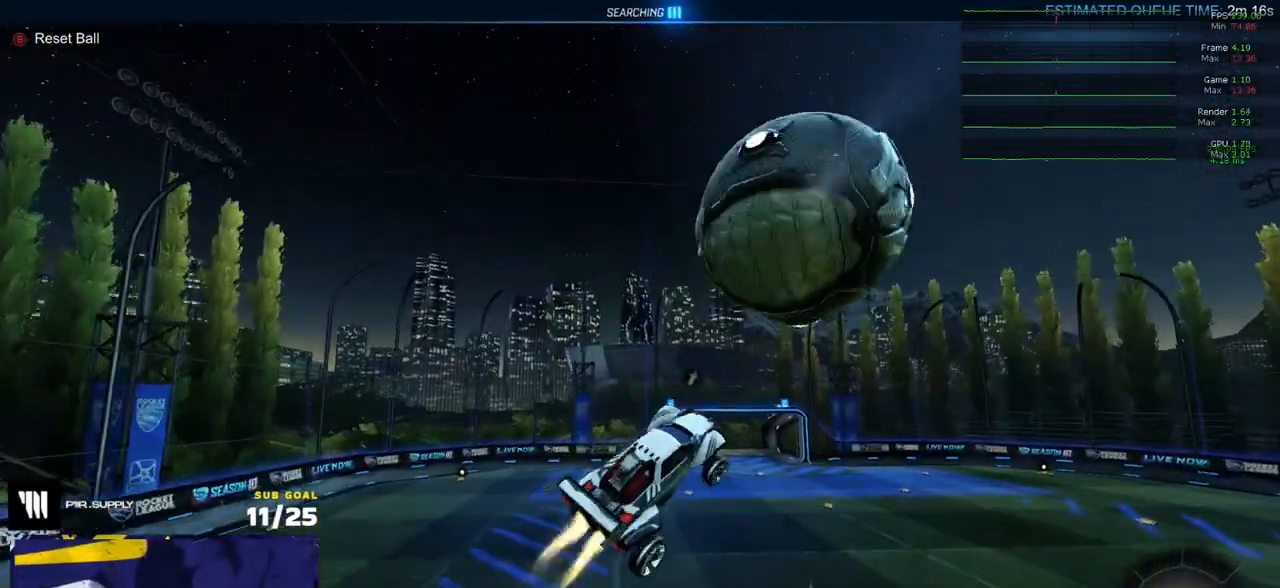
{"buttons": ["R1"], "left_stick": "center", "right_stick": "center", "events": [[150, "left_stick", "down-left"], [200, "L3", "up"], [267, "left_stick", "center"]]}
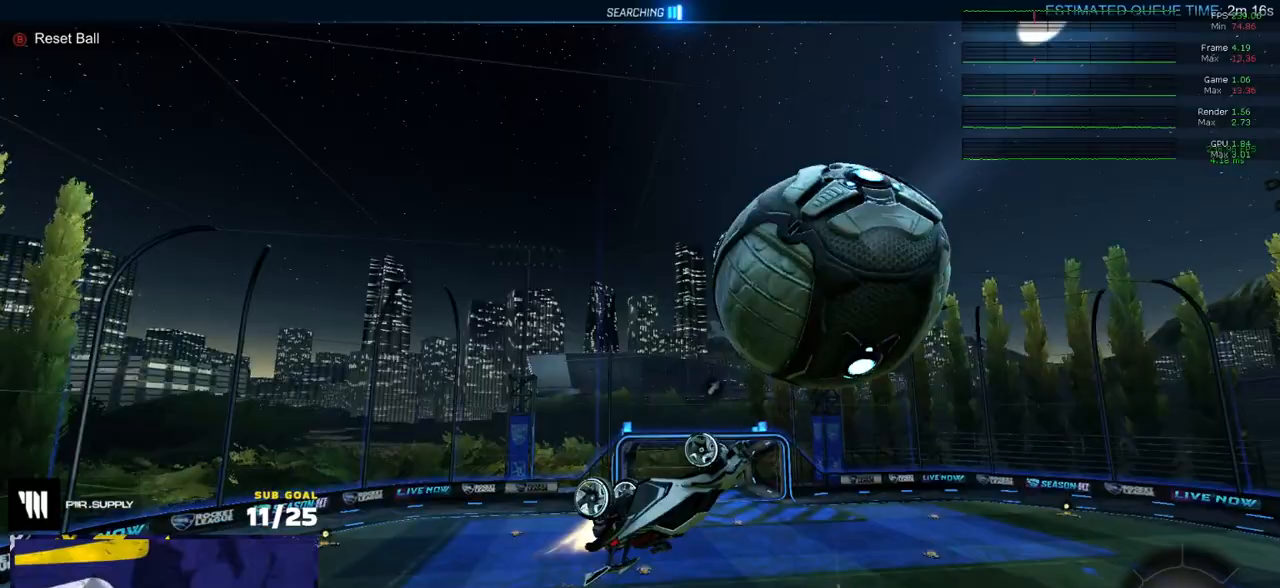
{"buttons": [], "left_stick": "center", "right_stick": "center", "events": [[17, "left_stick", "down-right"], [67, "left_stick", "down-left"], [200, "R1", "up"], [300, "left_stick", "up-left"], [433, "left_stick", "up-right"], [500, "left_stick", "center"]]}
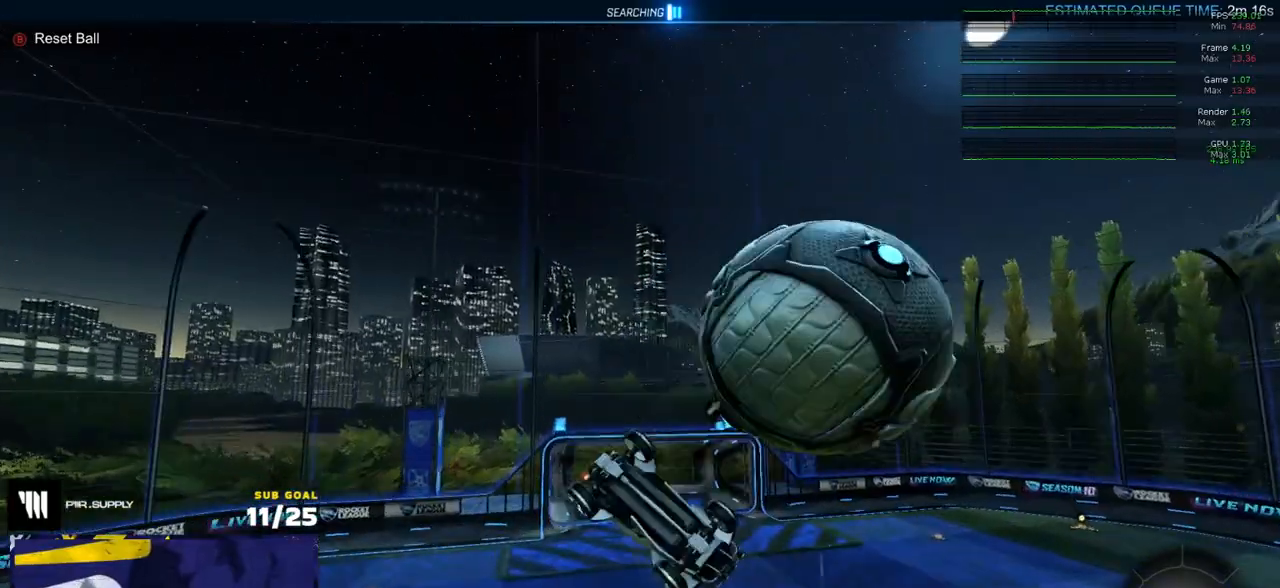
{"buttons": ["R1"], "left_stick": "down-left", "right_stick": "center", "events": [[17, "L3", "down"], [17, "left_stick", "down-right"], [67, "left_stick", "down"], [217, "R1", "down"], [267, "L3", "up"], [317, "L1", "down"], [317, "left_stick", "up-left"], [367, "A", "down"], [467, "A", "up"], [467, "L1", "up"], [467, "left_stick", "down-left"]]}
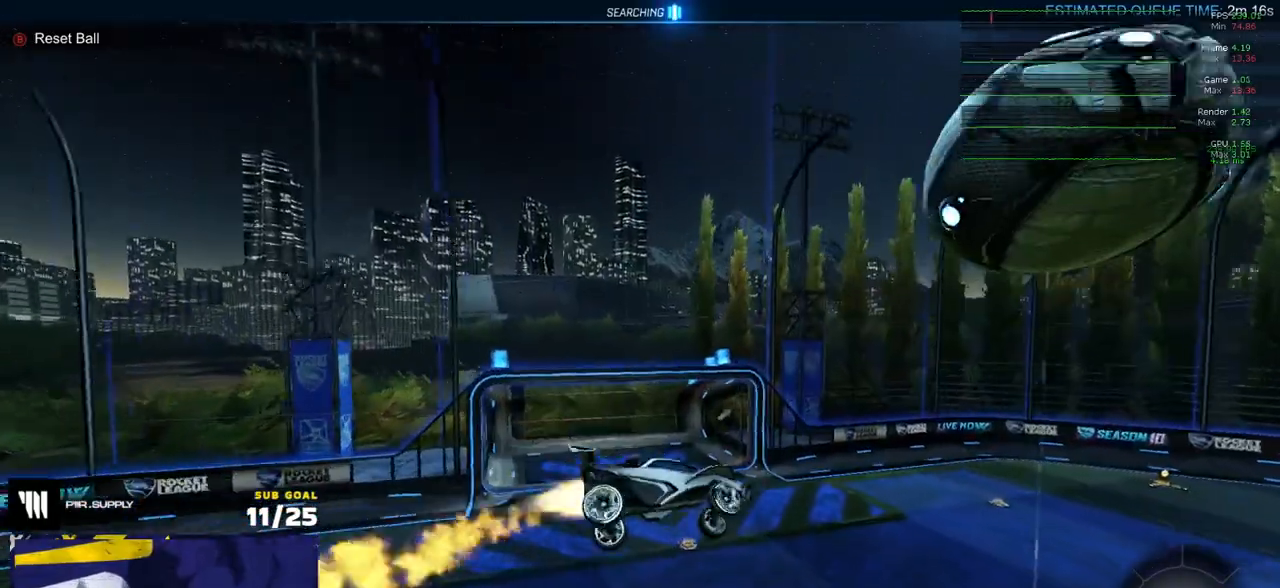
{"buttons": [], "left_stick": "center", "right_stick": "center", "events": [[50, "left_stick", "left"], [217, "R1", "up"], [217, "left_stick", "up"], [350, "left_stick", "right"], [433, "left_stick", "center"]]}
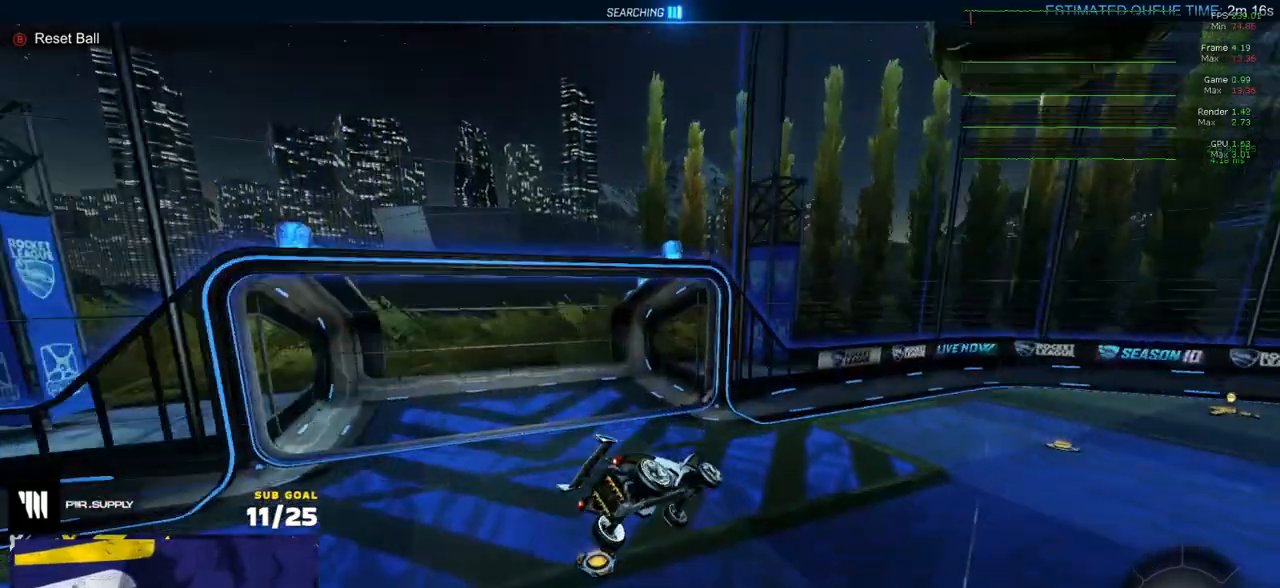
{"buttons": ["R2"], "left_stick": "right", "right_stick": "center", "events": [[33, "left_stick", "down"], [100, "L3", "down"], [167, "R2", "down"], [183, "X", "down"], [200, "R1", "down"], [217, "left_stick", "center"], [233, "L3", "up"], [350, "R1", "up"], [350, "X", "up"], [367, "left_stick", "right"]]}
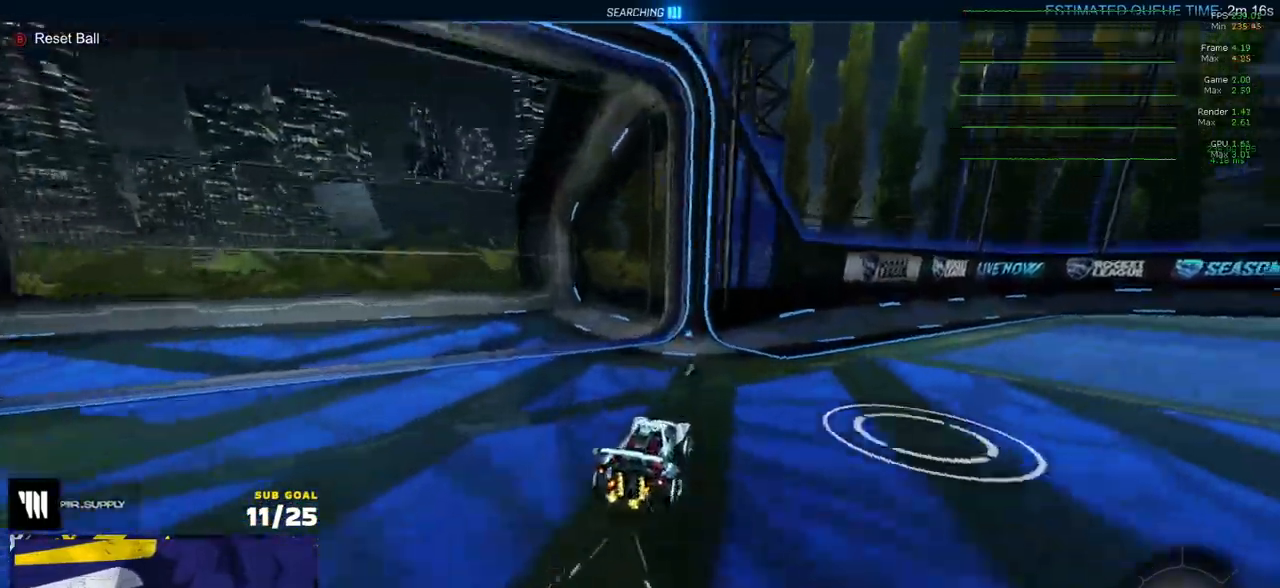
{"buttons": [], "left_stick": "up-right", "right_stick": "center", "events": [[17, "A", "down"], [100, "L3", "down"], [100, "R1", "down"], [100, "left_stick", "down"], [150, "R2", "up"], [217, "A", "up"], [317, "A", "down"], [317, "L3", "up"], [317, "left_stick", "up-right"], [400, "A", "up"], [467, "R1", "up"]]}
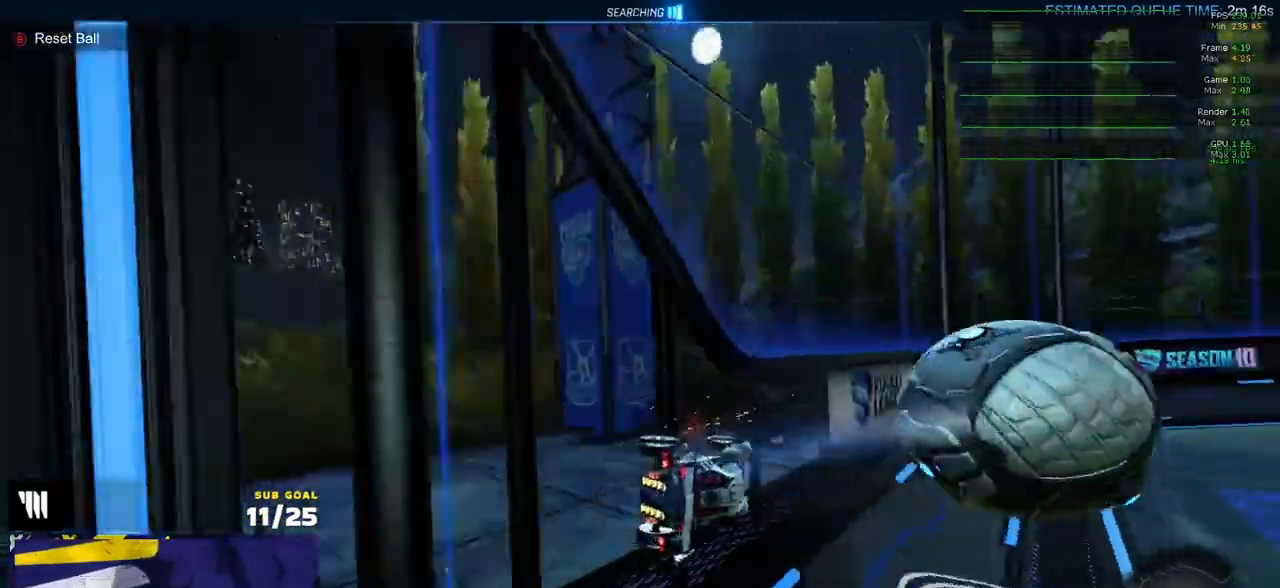
{"buttons": ["R2"], "left_stick": "up-right", "right_stick": "center", "events": [[17, "A", "down"], [33, "left_stick", "down-left"], [83, "L1", "down"], [133, "R2", "down"], [183, "A", "up"], [450, "L1", "up"], [450, "left_stick", "up-right"]]}
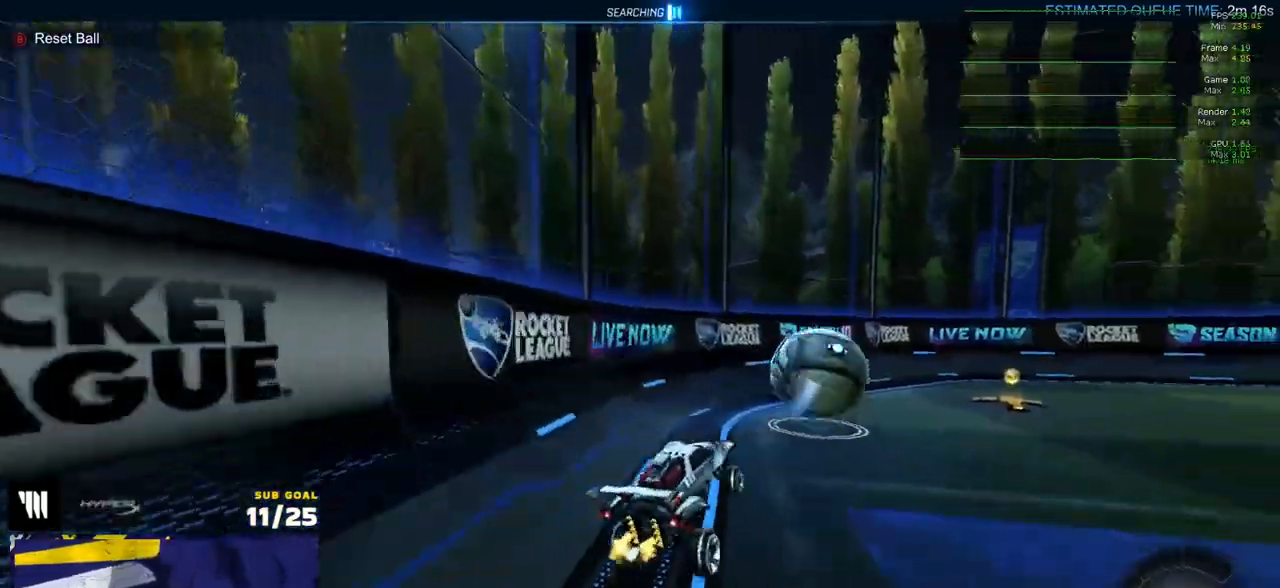
{"buttons": ["A"], "left_stick": "down", "right_stick": "center", "events": [[67, "A", "down"], [133, "A", "up"], [183, "left_stick", "center"], [283, "R2", "up"], [350, "L2", "down"], [417, "A", "down"], [417, "left_stick", "down"], [483, "L2", "up"]]}
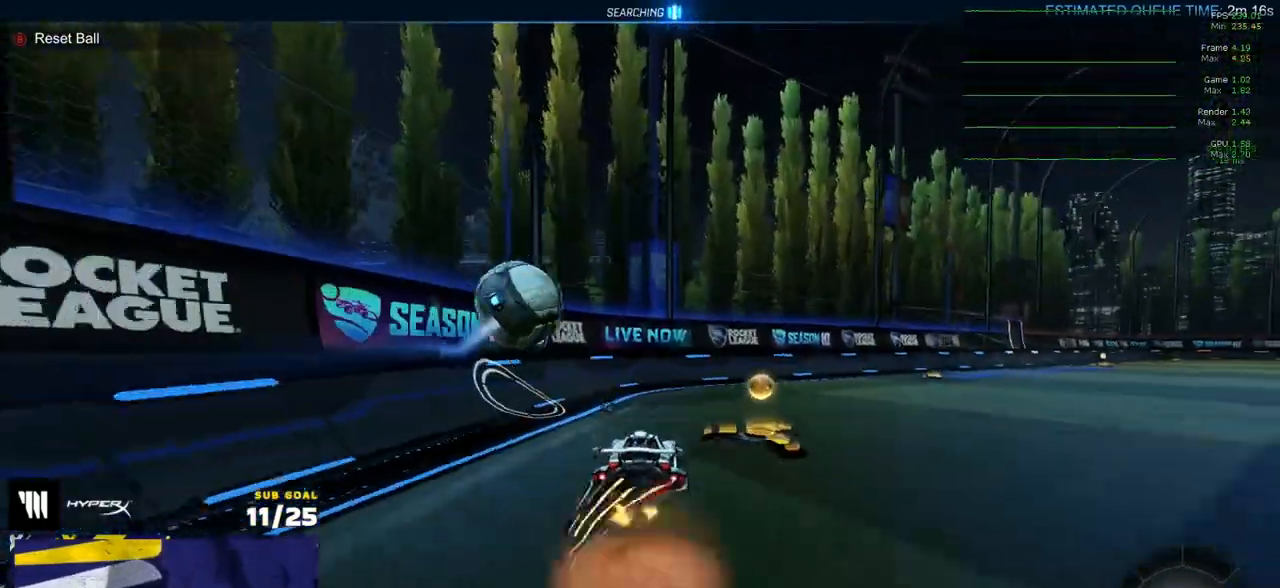
{"buttons": ["R1"], "left_stick": "up-left", "right_stick": "center", "events": [[83, "L3", "down"], [83, "left_stick", "down-right"], [100, "A", "up"], [133, "R1", "down"], [150, "L3", "up"], [167, "A", "down"], [183, "left_stick", "center"], [383, "A", "up"], [400, "left_stick", "up-left"]]}
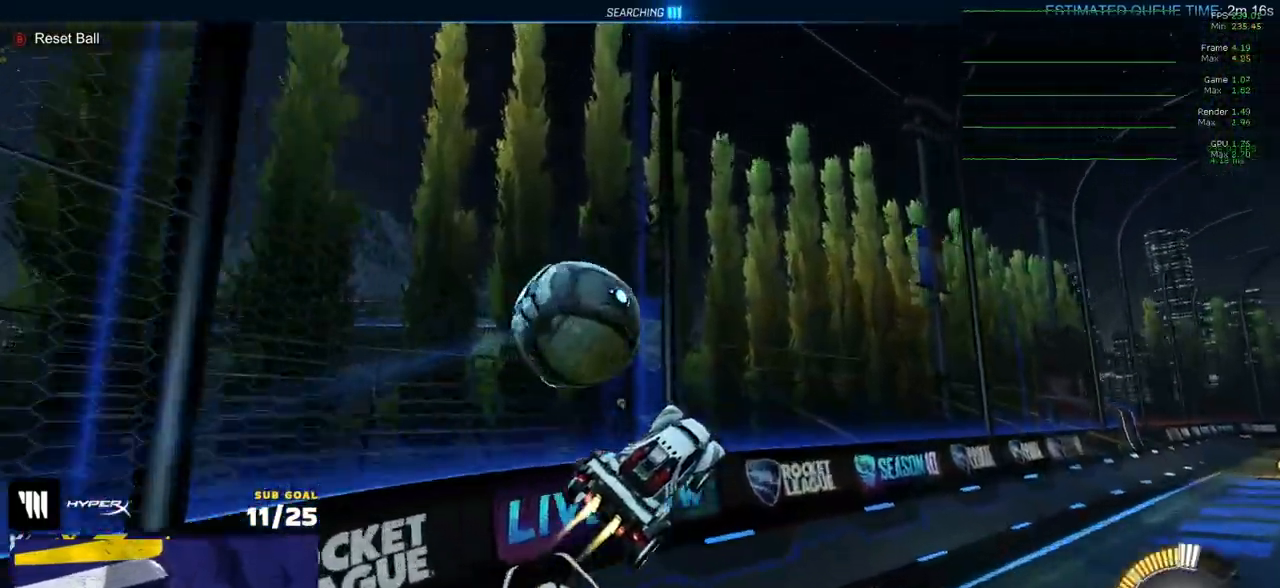
{"buttons": ["R2"], "left_stick": "left", "right_stick": "center", "events": [[67, "R1", "up"], [133, "left_stick", "center"], [167, "L3", "down"], [183, "R1", "down"], [200, "Y", "down"], [233, "left_stick", "left"], [300, "L3", "up"], [317, "Y", "up"], [333, "R1", "up"], [333, "R2", "down"]]}
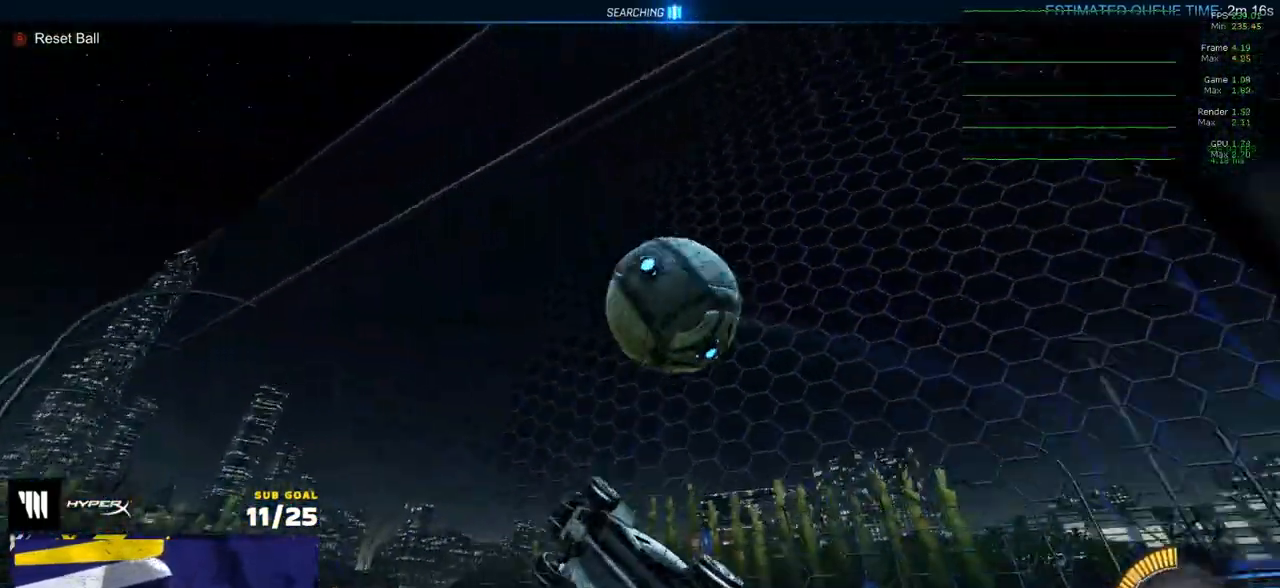
{"buttons": ["R1", "L3"], "left_stick": "down", "right_stick": "center", "events": [[17, "A", "down"], [117, "R1", "down"], [133, "L3", "down"], [167, "left_stick", "right"], [233, "A", "up"], [233, "R2", "up"], [333, "left_stick", "down"]]}
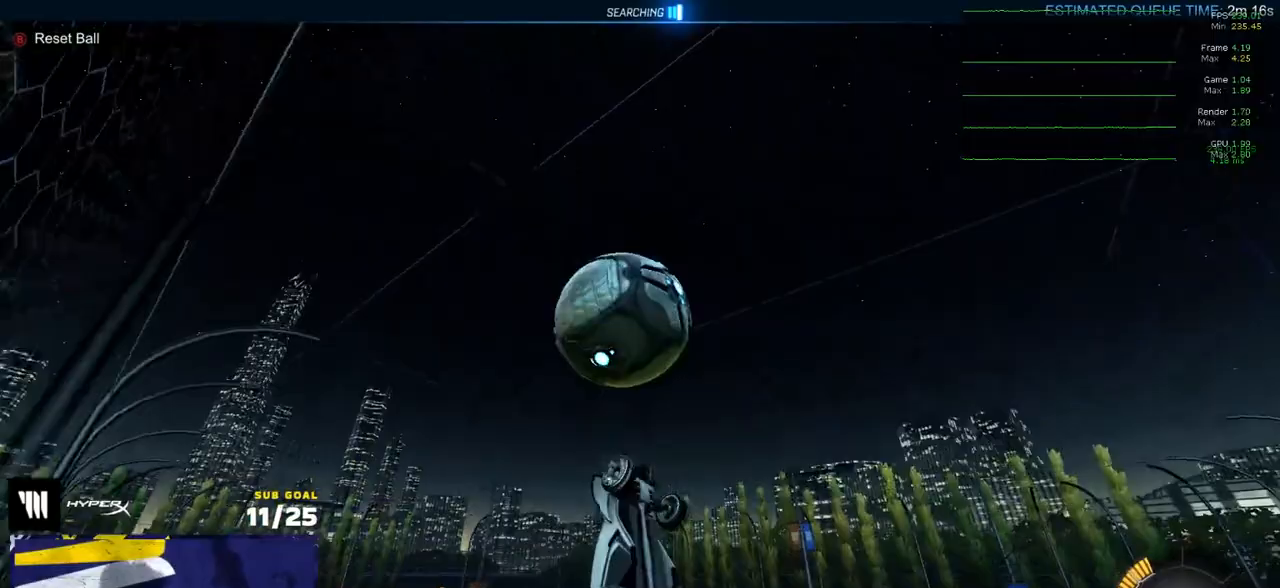
{"buttons": ["L1"], "left_stick": "down-left", "right_stick": "center", "events": [[33, "left_stick", "left"], [150, "left_stick", "up-left"], [183, "R1", "up"], [250, "L3", "up"], [283, "L1", "down"], [367, "A", "down"], [383, "L3", "down"], [433, "left_stick", "down-left"], [450, "L3", "up"], [467, "A", "up"]]}
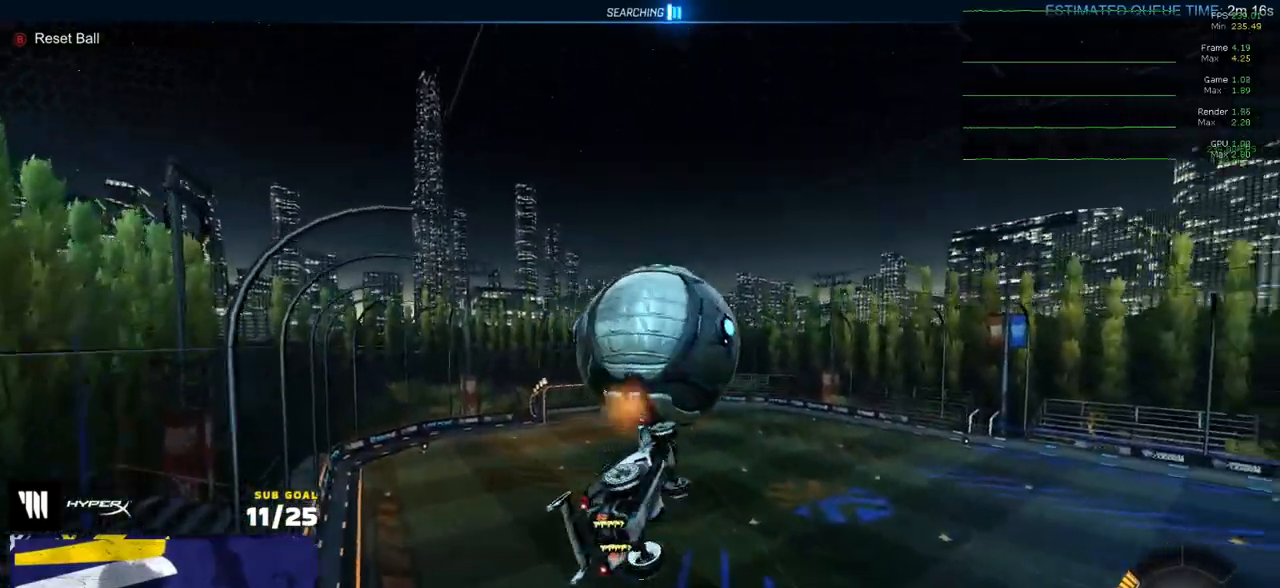
{"buttons": ["R1"], "left_stick": "down", "right_stick": "center", "events": [[17, "R1", "down"], [50, "L3", "down"], [100, "L3", "up"], [100, "left_stick", "left"], [217, "left_stick", "down-left"], [383, "L1", "up"], [500, "left_stick", "down"]]}
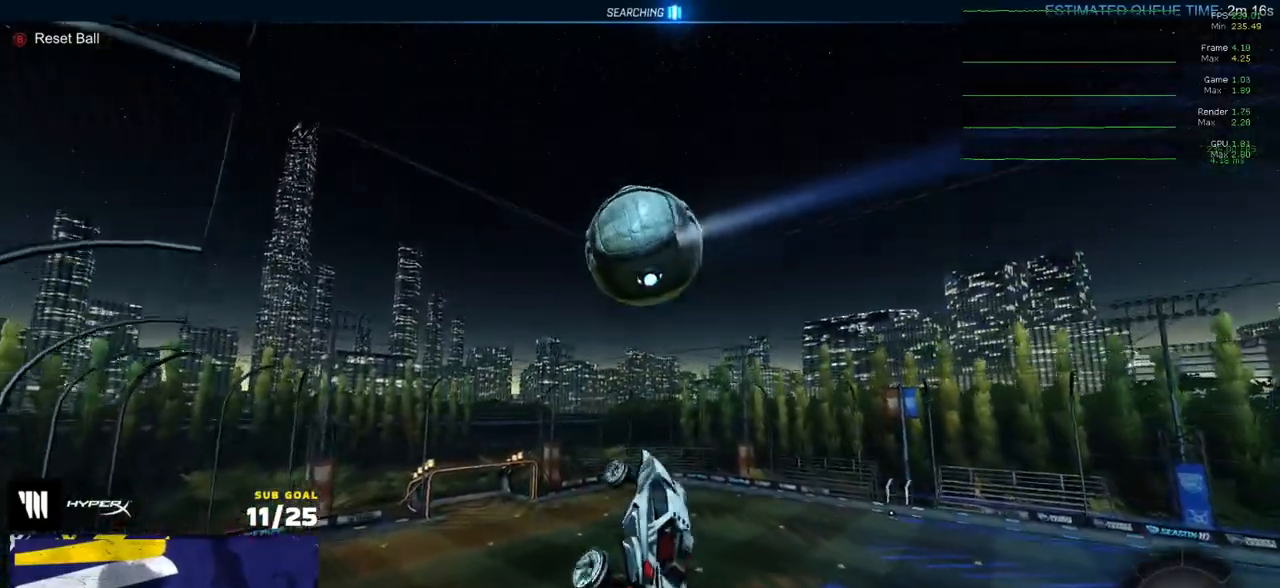
{"buttons": ["R1"], "left_stick": "down", "right_stick": "center", "events": [[183, "R1", "up"], [267, "R1", "down"]]}
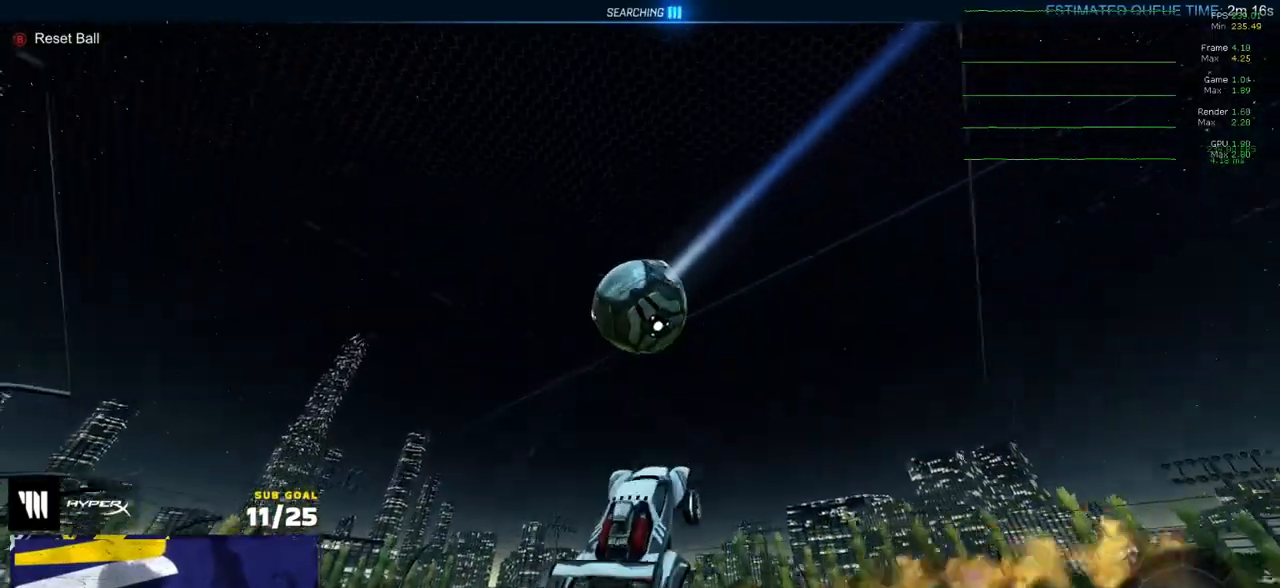
{"buttons": ["R1"], "left_stick": "up", "right_stick": "center", "events": [[67, "left_stick", "left"], [100, "L3", "down"], [117, "left_stick", "up-left"], [267, "Y", "down"], [350, "left_stick", "down-right"], [383, "Y", "up"], [483, "L3", "up"], [500, "left_stick", "up"]]}
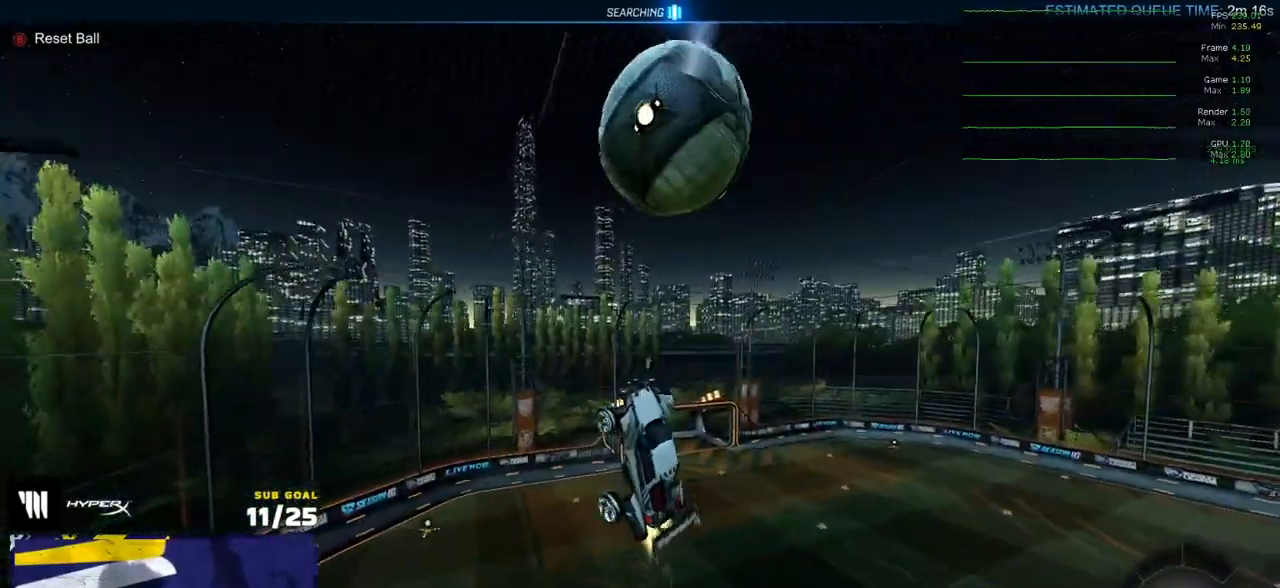
{"buttons": ["R2", "L3"], "left_stick": "up-left", "right_stick": "center", "events": [[50, "left_stick", "up-right"], [233, "left_stick", "up-left"], [317, "L3", "down"], [317, "R1", "up"], [400, "R2", "down"]]}
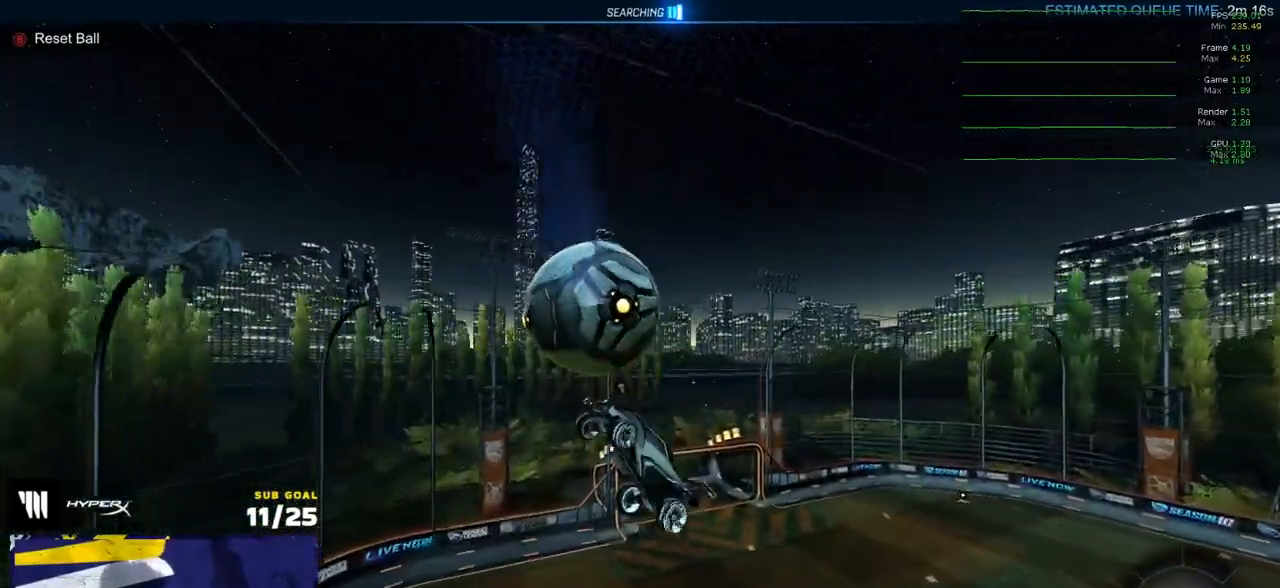
{"buttons": ["R1", "L3"], "left_stick": "up-right", "right_stick": "center", "events": [[17, "R1", "down"], [50, "left_stick", "down-right"], [100, "left_stick", "down-left"], [150, "R2", "up"], [233, "L3", "up"], [250, "left_stick", "up-left"], [317, "L3", "down"], [500, "left_stick", "up-right"]]}
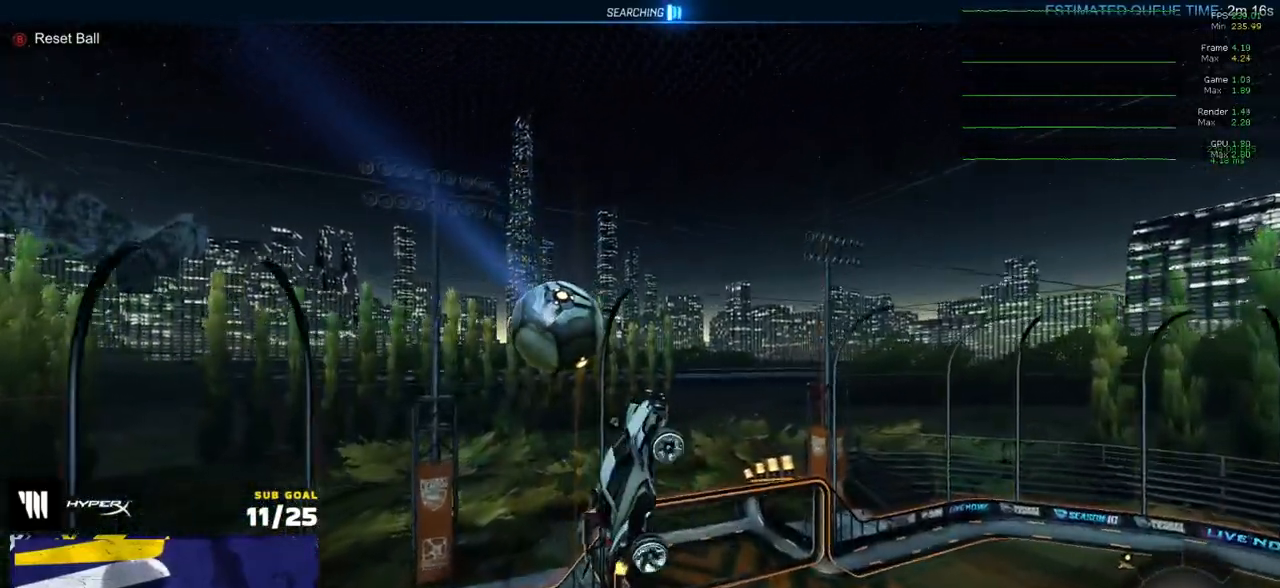
{"buttons": ["R2"], "left_stick": "up-left", "right_stick": "center", "events": [[67, "R1", "up"], [67, "left_stick", "right"], [83, "R2", "down"], [183, "left_stick", "down-right"], [333, "L3", "up"], [367, "left_stick", "center"], [467, "left_stick", "up-left"]]}
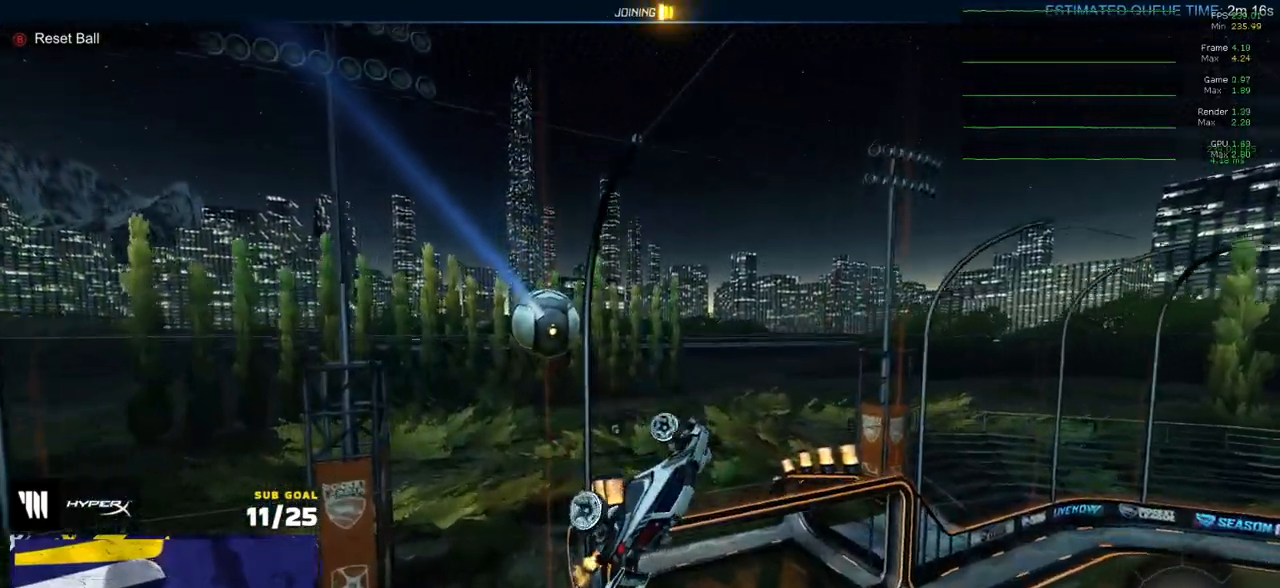
{"buttons": ["Y", "R2"], "left_stick": "right", "right_stick": "center", "events": [[33, "L1", "down"], [183, "L1", "up"], [217, "left_stick", "center"], [333, "L1", "down"], [367, "L1", "up"], [367, "left_stick", "right"], [483, "Y", "down"]]}
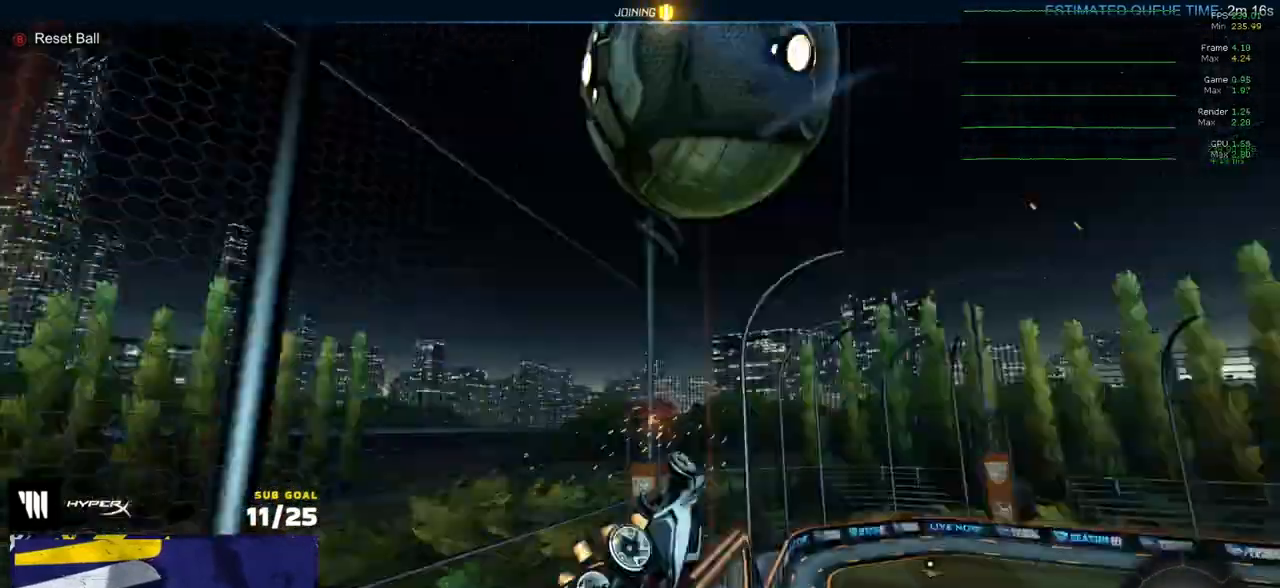
{"buttons": ["A"], "left_stick": "down-left", "right_stick": "center", "events": [[50, "L1", "down"], [67, "Y", "up"], [67, "left_stick", "up-left"], [250, "L1", "up"], [267, "left_stick", "center"], [333, "left_stick", "left"], [483, "A", "down"], [483, "left_stick", "down-left"], [500, "R2", "up"]]}
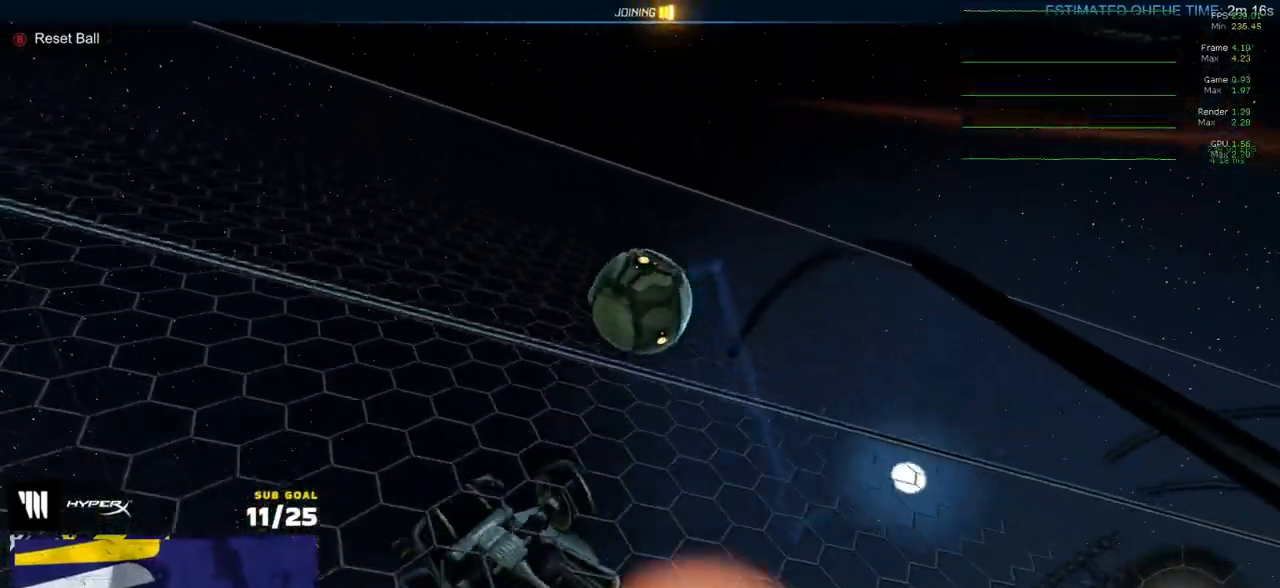
{"buttons": ["A", "L1", "R2"], "left_stick": "up-left", "right_stick": "center", "events": [[17, "L2", "down"], [100, "L2", "up"], [150, "L3", "down"], [250, "A", "up"], [250, "R2", "down"], [417, "left_stick", "up-left"], [450, "L1", "down"], [483, "A", "down"], [500, "L3", "up"]]}
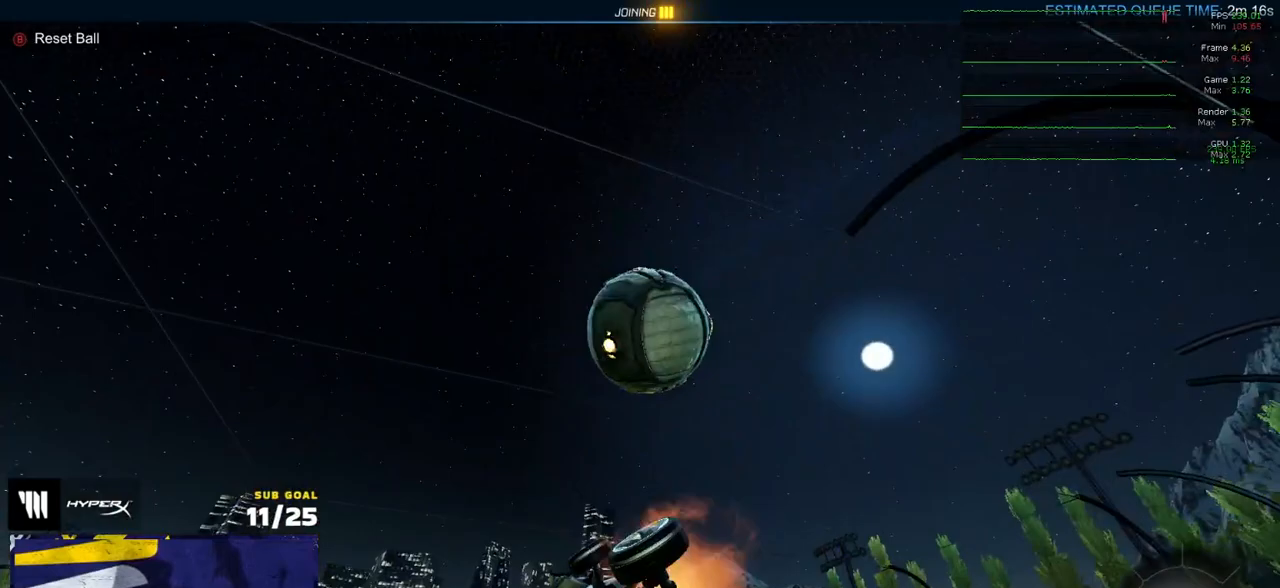
{"buttons": ["L3"], "left_stick": "down", "right_stick": "center", "events": [[33, "left_stick", "up-right"], [50, "A", "up"], [50, "L3", "down"], [100, "L1", "up"], [100, "R2", "up"], [100, "left_stick", "down"]]}
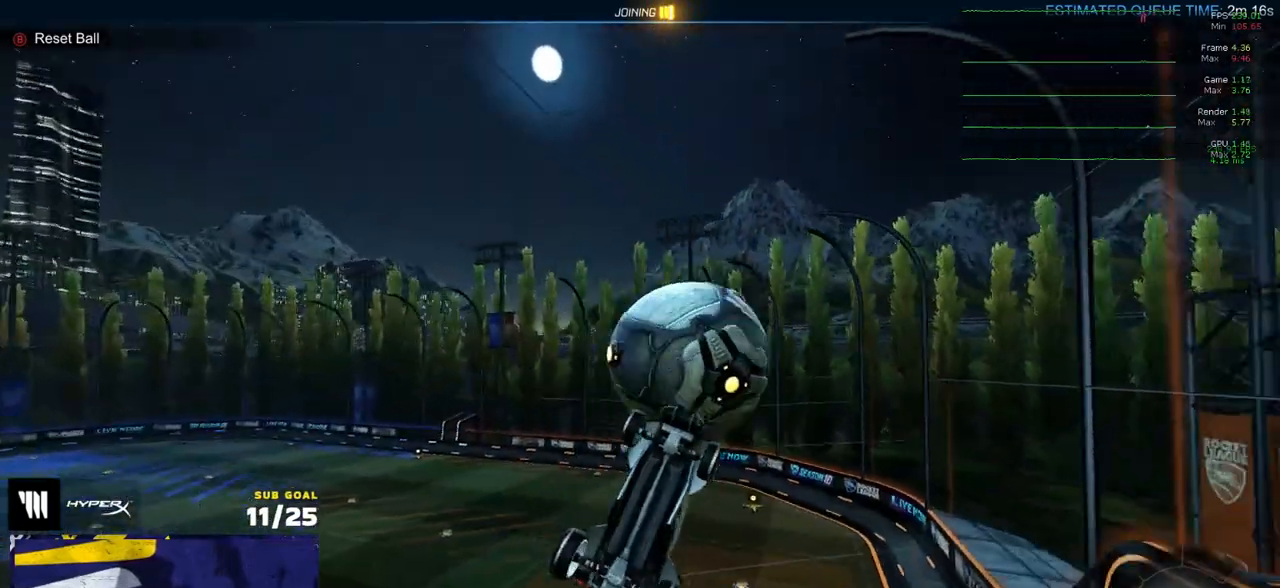
{"buttons": ["R2"], "left_stick": "down-left", "right_stick": "center", "events": [[117, "L3", "up"], [150, "left_stick", "down-left"], [200, "R2", "down"], [350, "R3", "down"], [483, "R3", "up"]]}